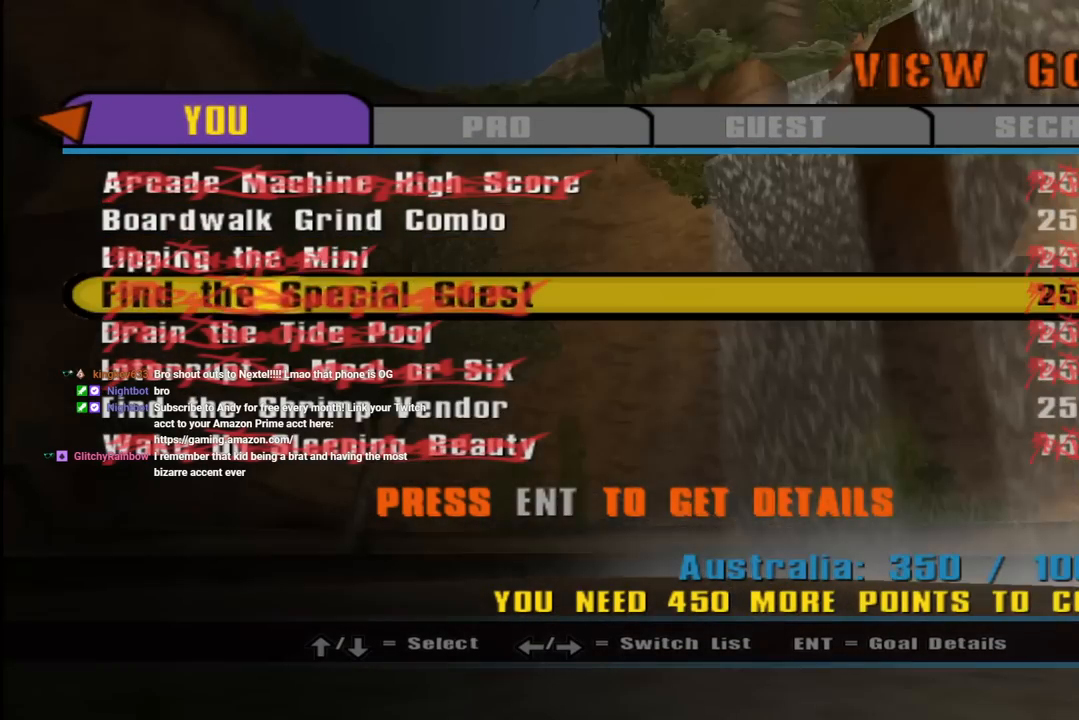
Gameplay with a controller (PlayStation layout); each line is a JSON object with the inputs held at the frame after it. "events" lists button and stick changes between this image and that frame as [ms after this image, input, new state], when the widget could be followed in between. Not read: L1.
{"buttons": [], "left_stick": "center", "right_stick": "center", "events": [[50, "DPAD_DOWN", "up"], [100, "DPAD_DOWN", "down"], [200, "DPAD_DOWN", "up"], [250, "DPAD_DOWN", "down"], [333, "DPAD_DOWN", "up"], [367, "DPAD_DOWN", "down"], [433, "DPAD_DOWN", "up"]]}
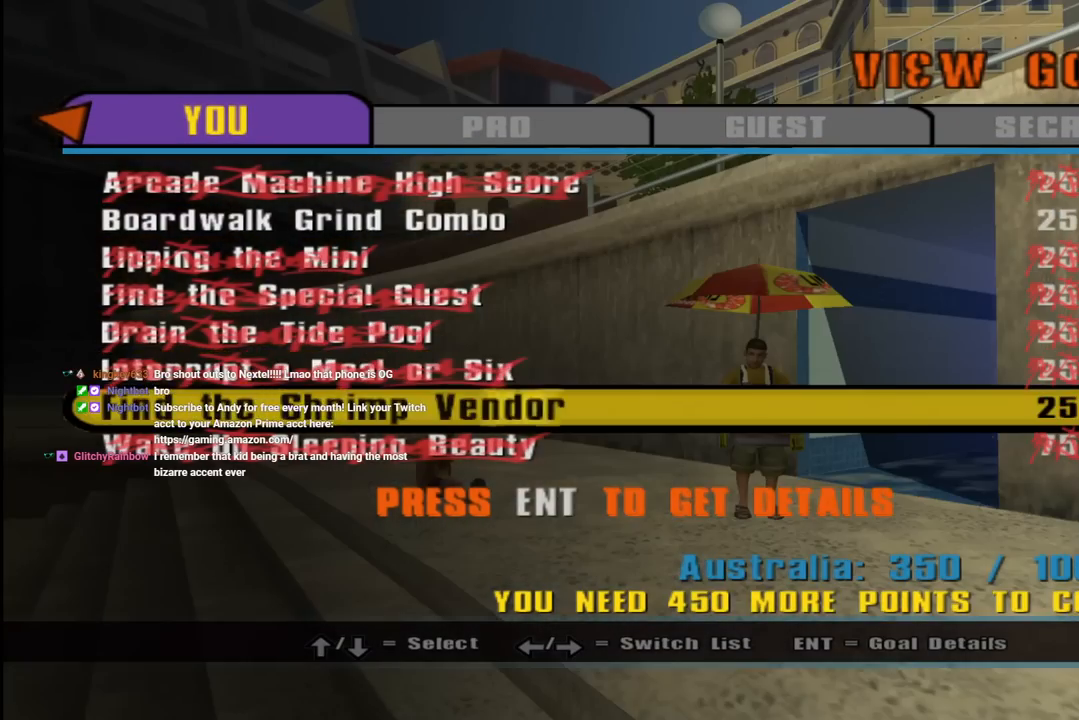
{"buttons": [], "left_stick": "center", "right_stick": "center", "events": [[67, "CROSS", "down"], [200, "CROSS", "up"]]}
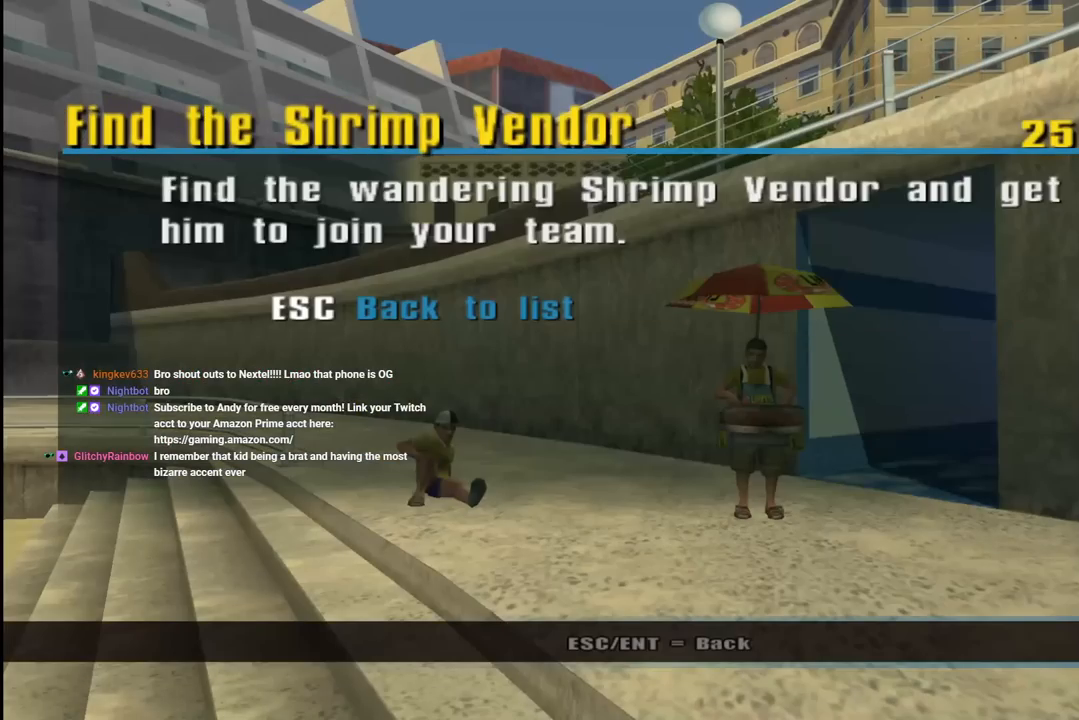
{"buttons": [], "left_stick": "center", "right_stick": "center", "events": []}
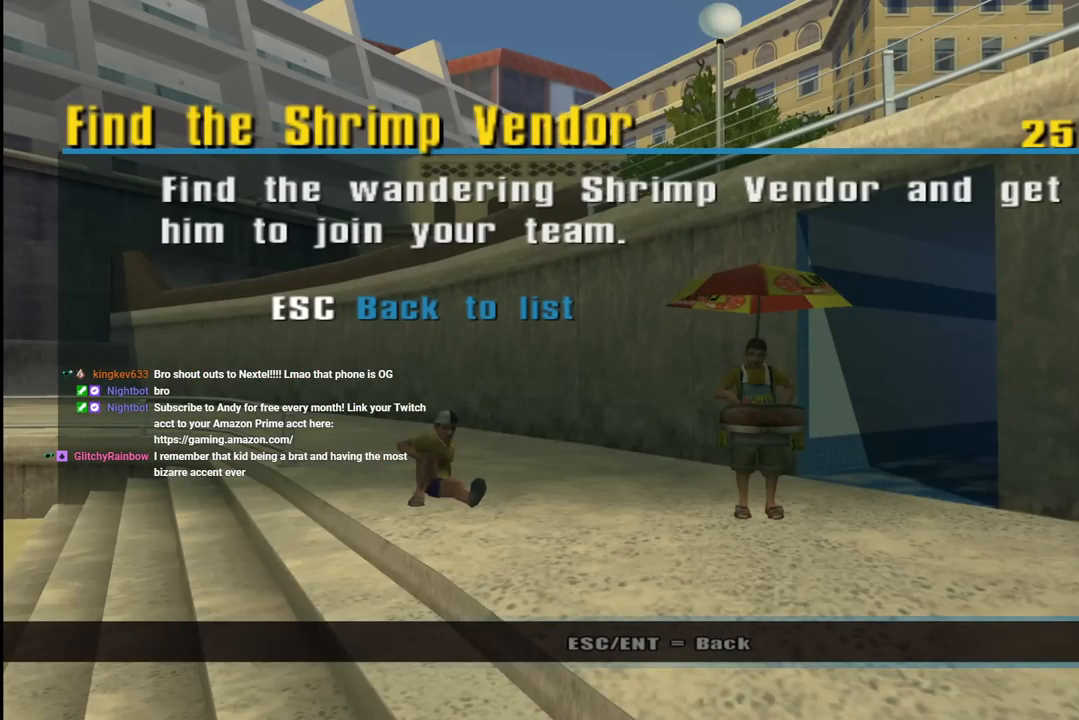
{"buttons": [], "left_stick": "center", "right_stick": "center", "events": []}
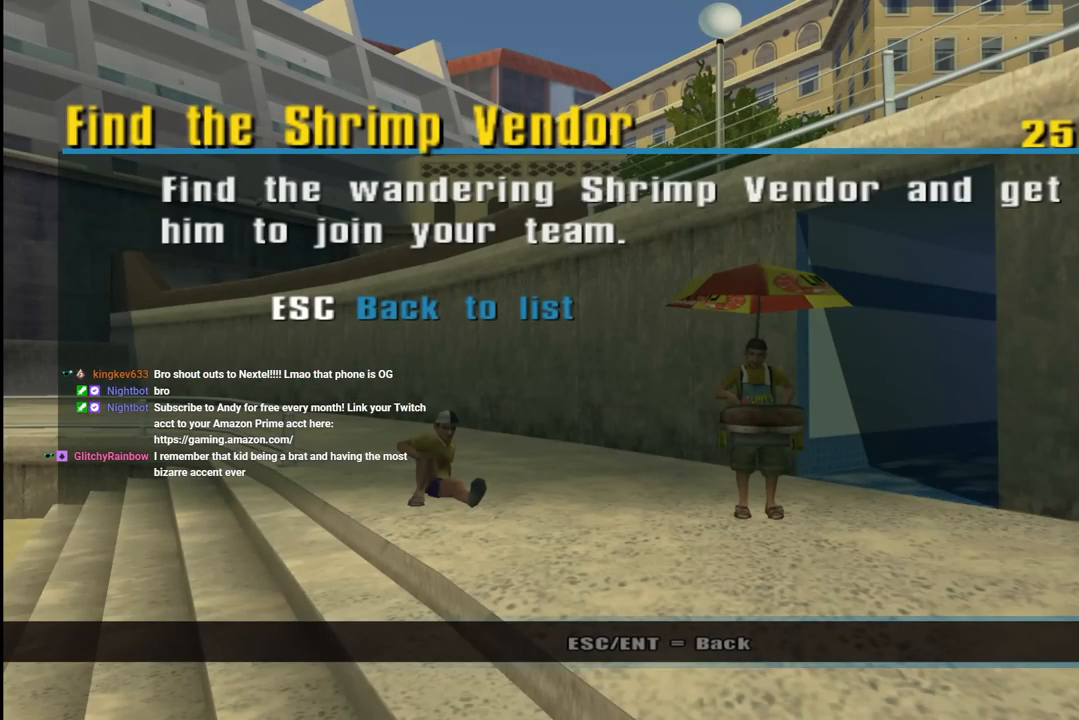
{"buttons": [], "left_stick": "center", "right_stick": "center", "events": []}
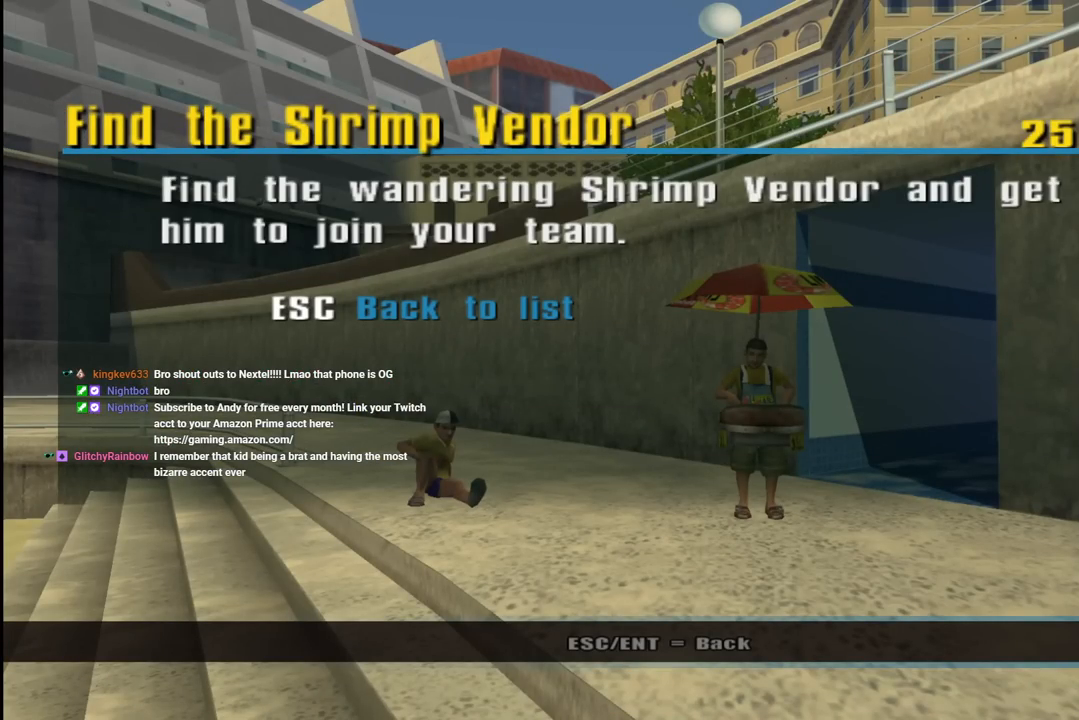
{"buttons": [], "left_stick": "center", "right_stick": "center", "events": []}
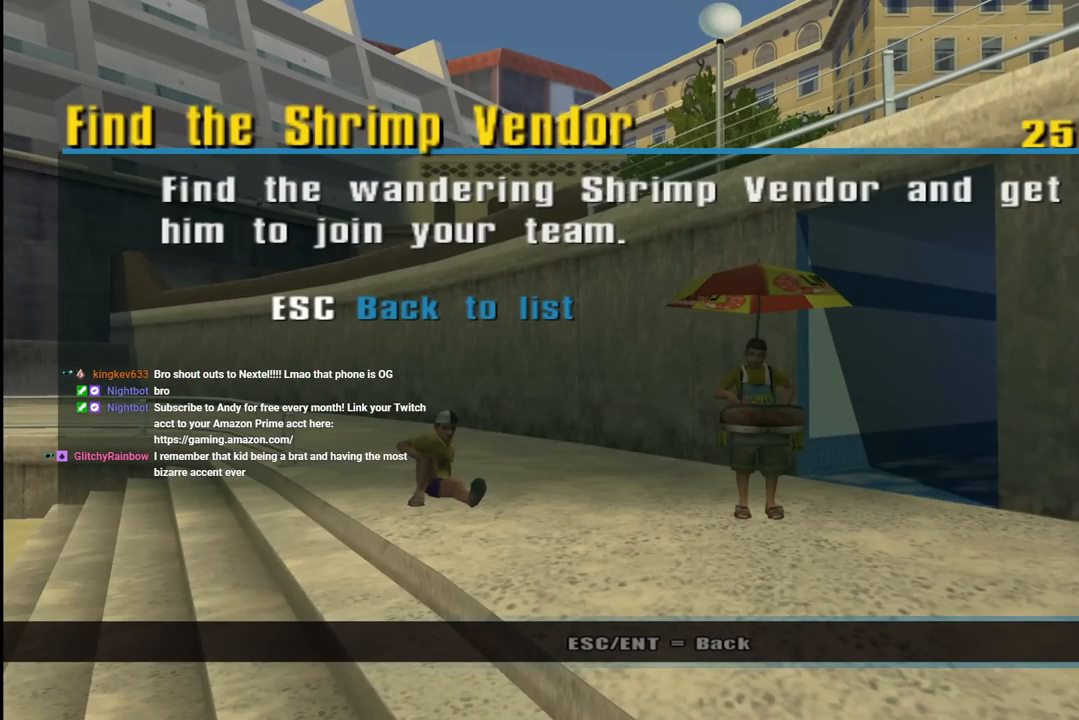
{"buttons": ["CIRCLE"], "left_stick": "center", "right_stick": "center", "events": [[400, "CIRCLE", "down"]]}
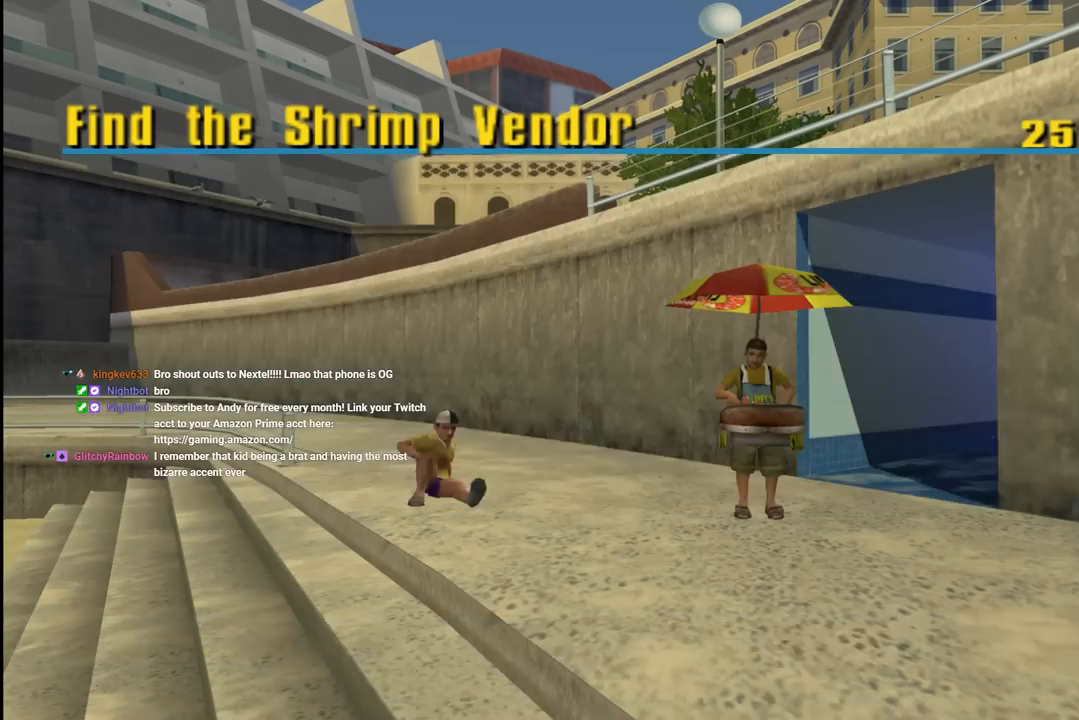
{"buttons": ["CIRCLE"], "left_stick": "center", "right_stick": "center", "events": [[17, "CIRCLE", "up"], [83, "CIRCLE", "down"], [217, "CIRCLE", "up"], [500, "CIRCLE", "down"]]}
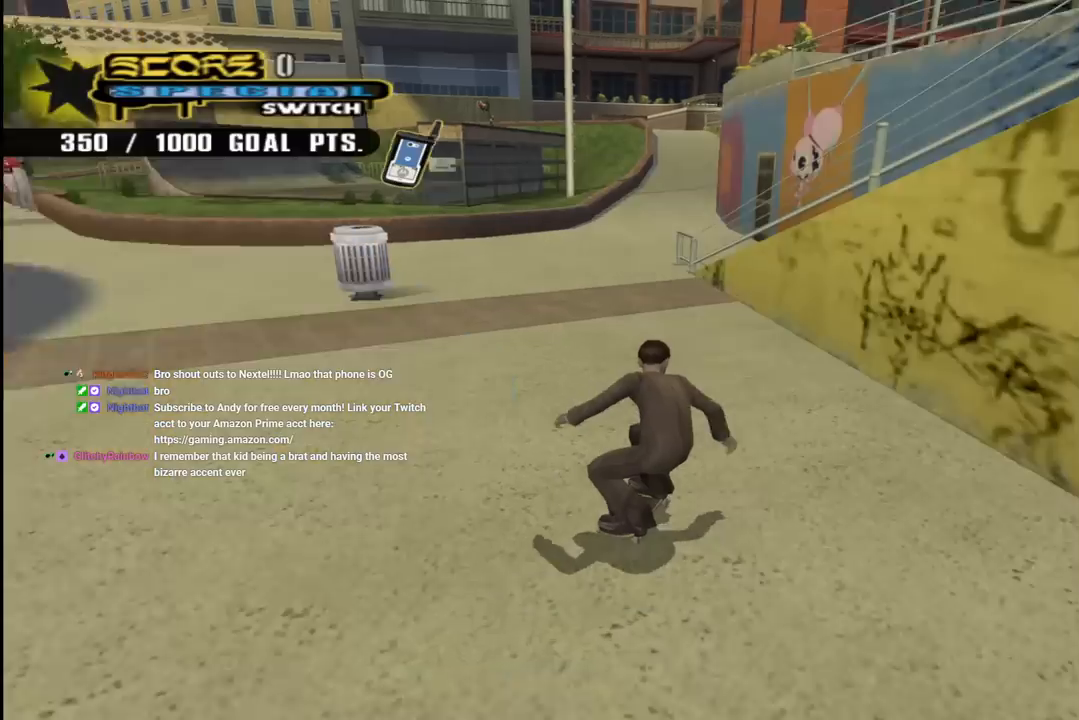
{"buttons": ["CROSS", "DPAD_DOWN", "DPAD_LEFT"], "left_stick": "center", "right_stick": "center", "events": [[150, "CIRCLE", "up"], [233, "DPAD_LEFT", "down"], [250, "DPAD_DOWN", "down"], [283, "CROSS", "down"]]}
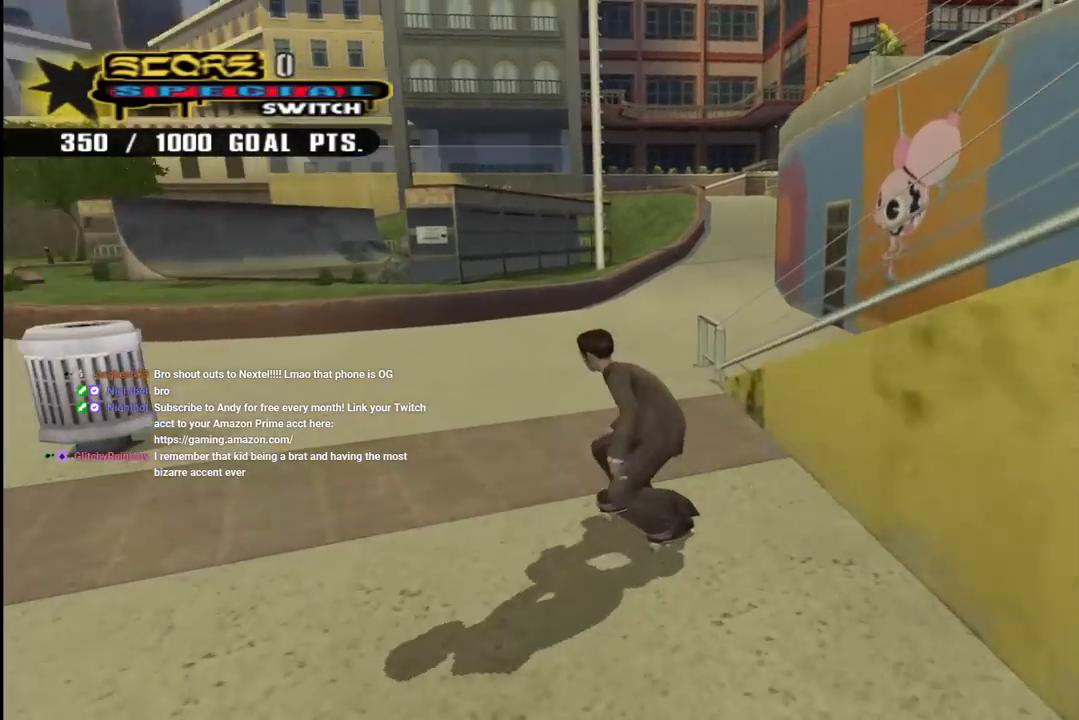
{"buttons": ["CROSS"], "left_stick": "center", "right_stick": "center", "events": [[433, "DPAD_DOWN", "up"], [433, "DPAD_LEFT", "up"]]}
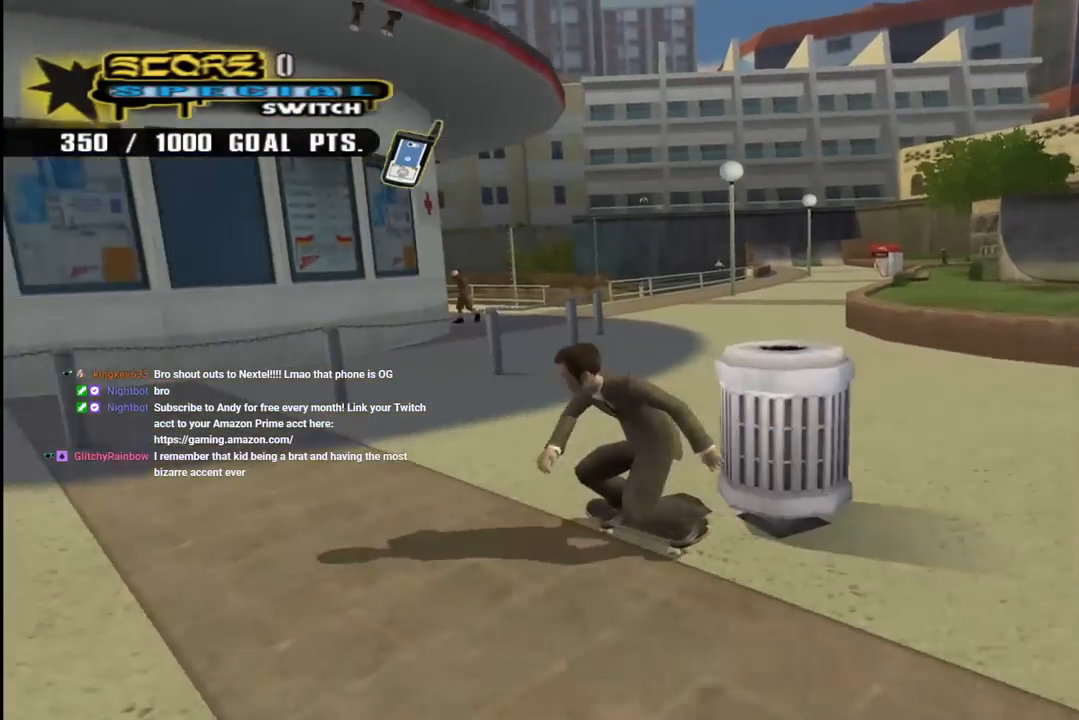
{"buttons": ["CROSS"], "left_stick": "center", "right_stick": "center", "events": [[67, "DPAD_RIGHT", "down"], [100, "DPAD_DOWN", "down"], [217, "DPAD_DOWN", "up"], [283, "DPAD_DOWN", "down"], [433, "DPAD_DOWN", "up"], [433, "DPAD_RIGHT", "up"]]}
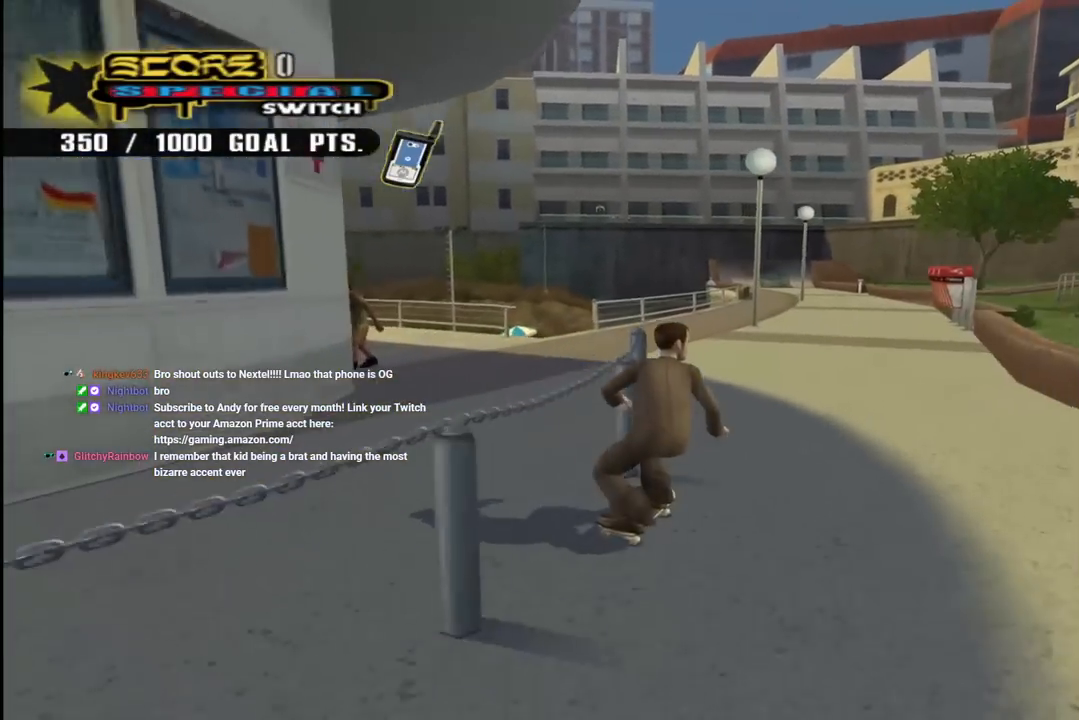
{"buttons": ["DPAD_RIGHT"], "left_stick": "center", "right_stick": "center", "events": [[100, "DPAD_LEFT", "down"], [117, "DPAD_DOWN", "down"], [267, "DPAD_DOWN", "up"], [300, "DPAD_LEFT", "up"], [450, "CROSS", "up"], [483, "DPAD_RIGHT", "down"]]}
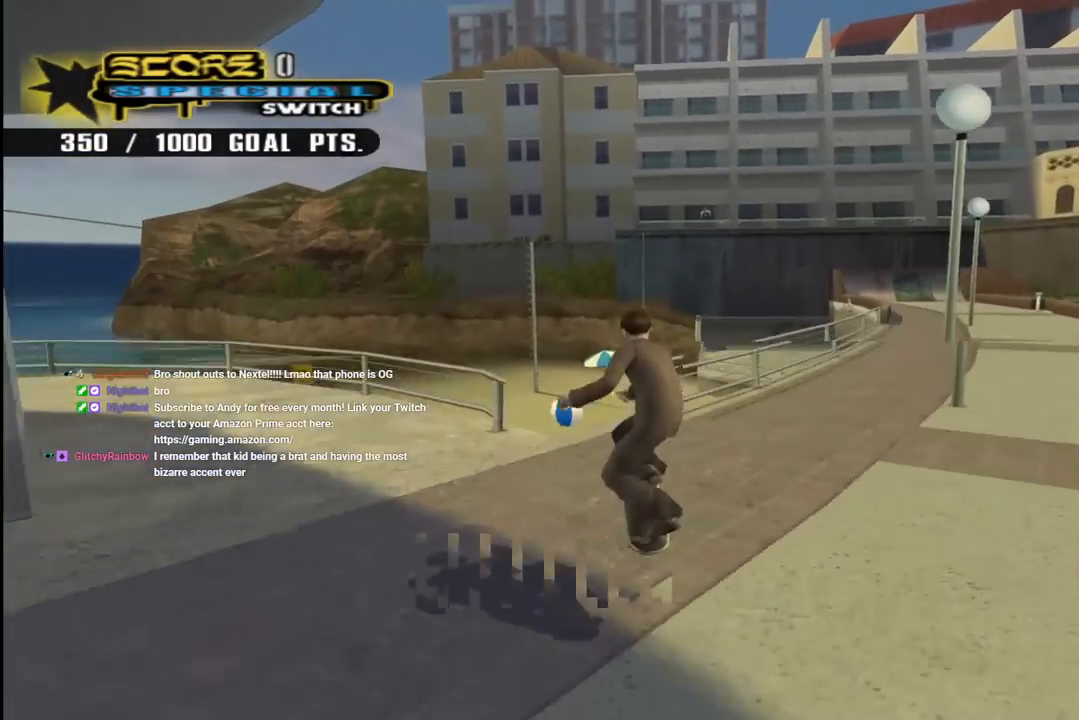
{"buttons": [], "left_stick": "center", "right_stick": "center", "events": [[67, "DPAD_RIGHT", "up"], [217, "DPAD_DOWN", "down"], [267, "R1", "down"], [300, "DPAD_RIGHT", "down"], [450, "DPAD_RIGHT", "up"], [450, "R1", "up"], [500, "DPAD_DOWN", "up"]]}
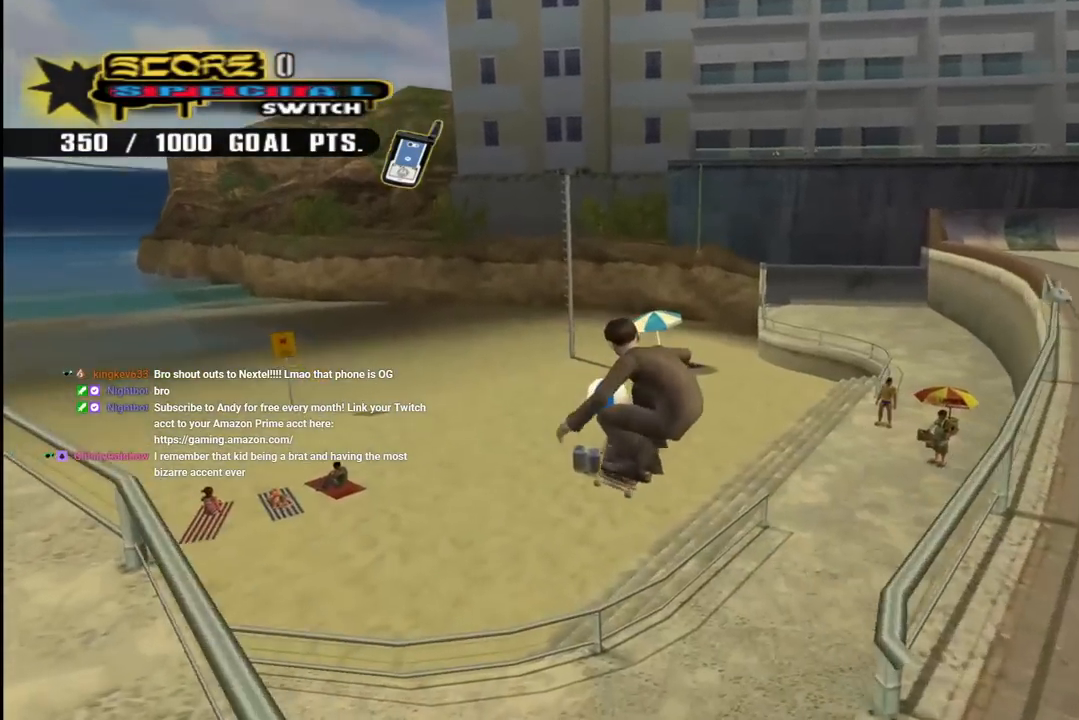
{"buttons": ["R1", "DPAD_RIGHT"], "left_stick": "center", "right_stick": "center", "events": [[117, "right_stick", "down-left"], [167, "DPAD_RIGHT", "down"], [233, "right_stick", "center"], [450, "R1", "down"]]}
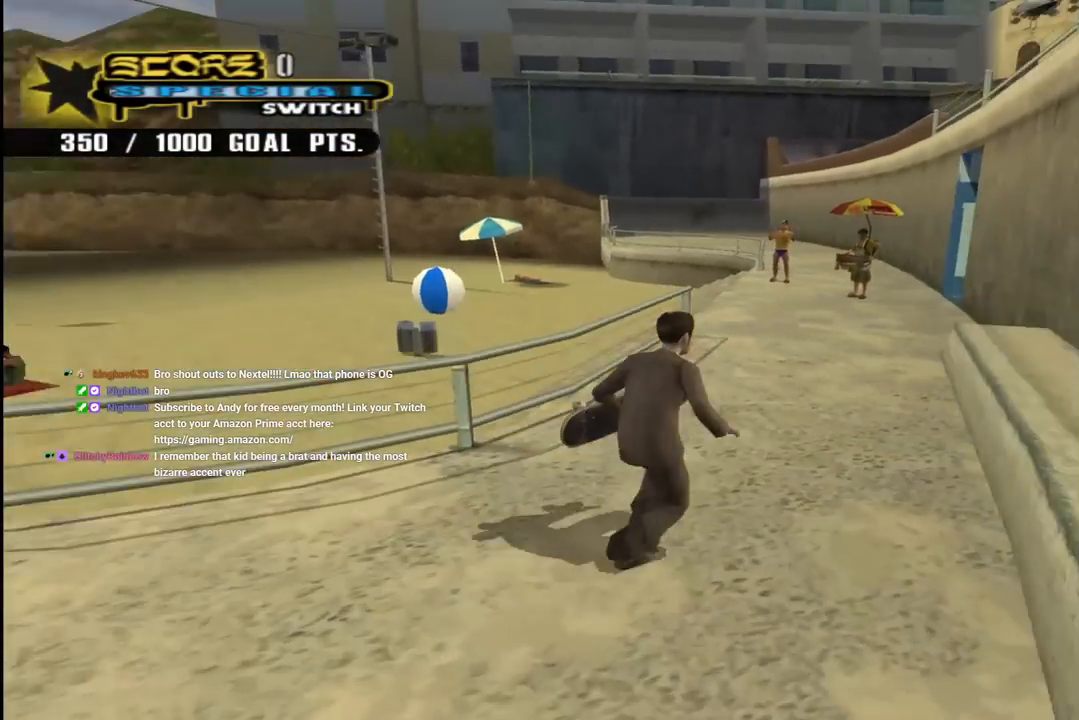
{"buttons": ["DPAD_LEFT"], "left_stick": "center", "right_stick": "center", "events": [[100, "DPAD_RIGHT", "up"], [100, "R1", "up"], [217, "DPAD_LEFT", "down"]]}
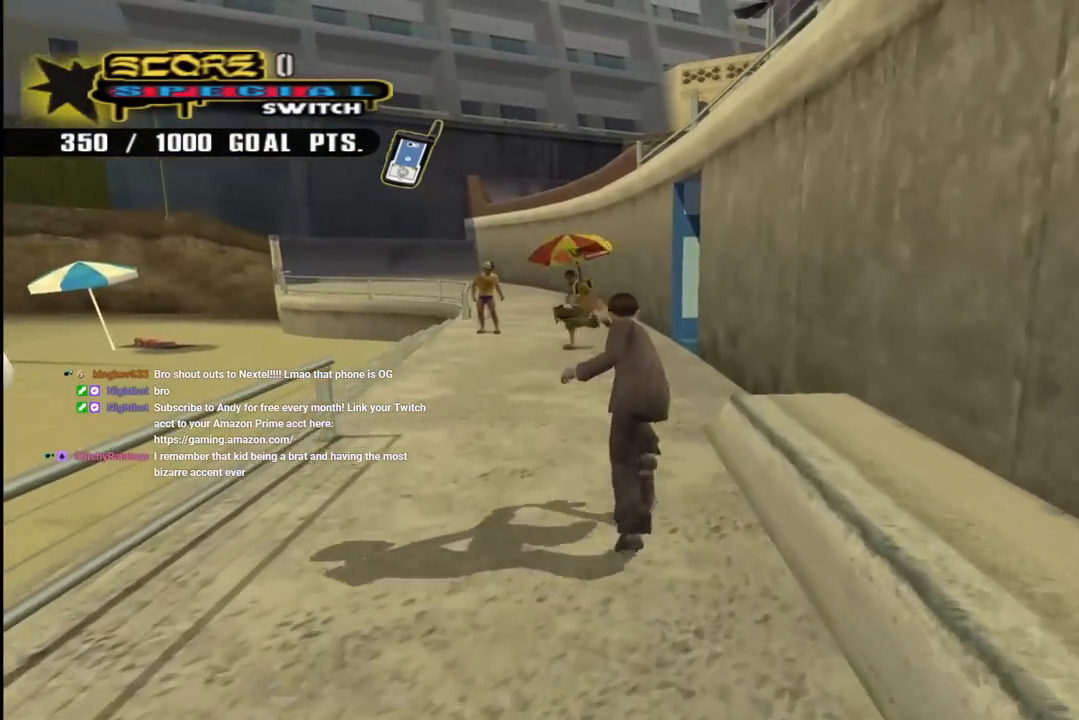
{"buttons": ["DPAD_DOWN", "DPAD_RIGHT"], "left_stick": "center", "right_stick": "center", "events": [[50, "DPAD_LEFT", "up"], [333, "DPAD_DOWN", "down"], [400, "DPAD_RIGHT", "down"]]}
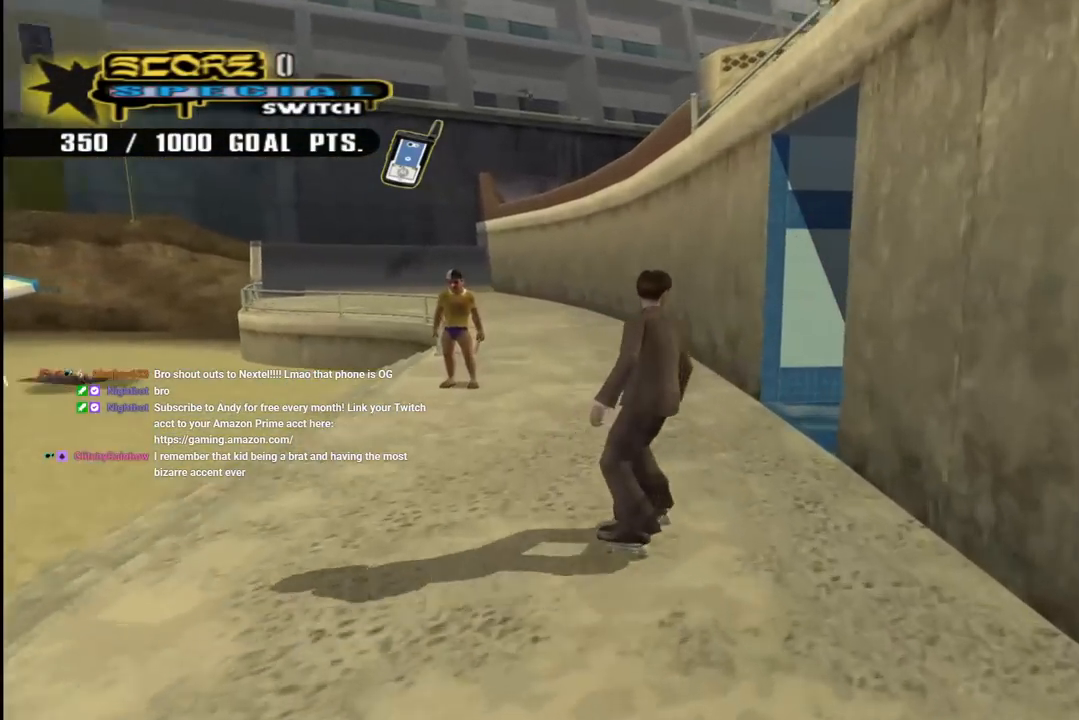
{"buttons": ["CROSS", "DPAD_DOWN"], "left_stick": "center", "right_stick": "center", "events": [[67, "DPAD_DOWN", "up"], [217, "CROSS", "down"], [350, "DPAD_DOWN", "down"], [400, "DPAD_DOWN", "up"], [400, "DPAD_RIGHT", "up"], [483, "DPAD_DOWN", "down"]]}
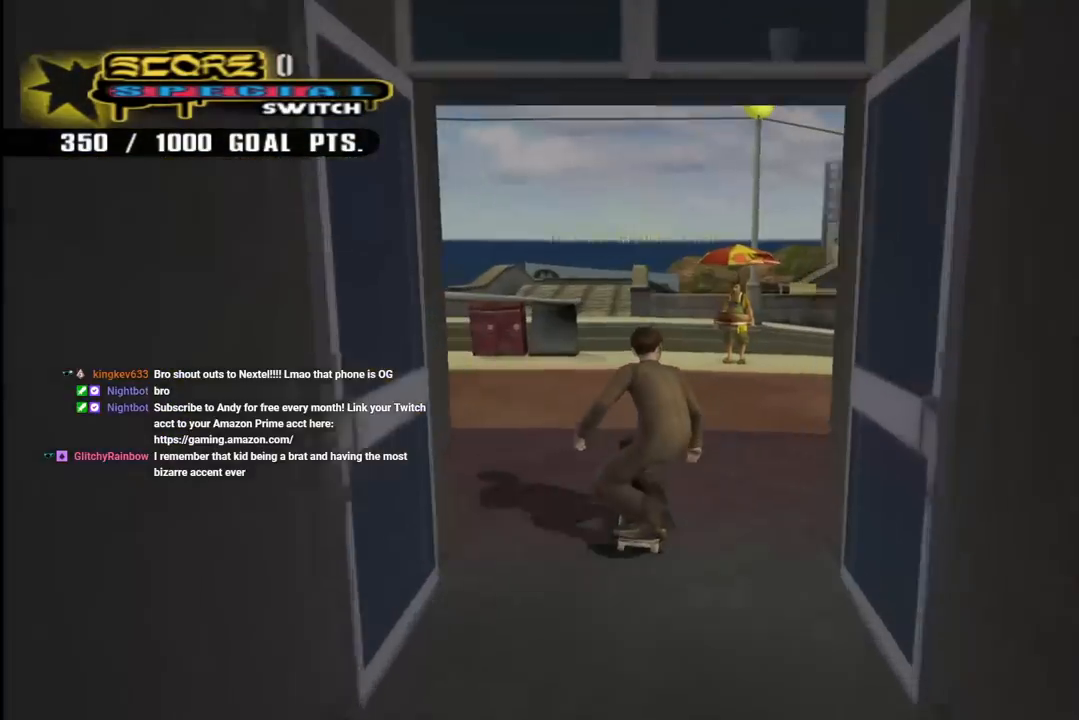
{"buttons": ["CROSS", "DPAD_RIGHT"], "left_stick": "center", "right_stick": "center", "events": [[467, "DPAD_RIGHT", "down"], [500, "DPAD_DOWN", "up"]]}
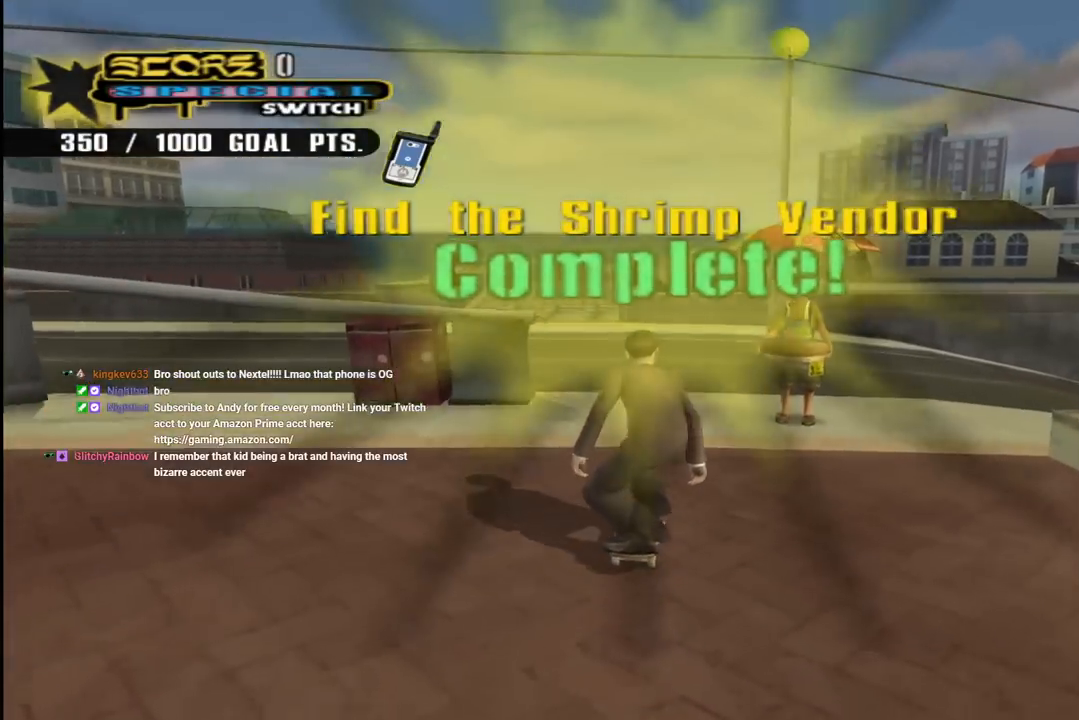
{"buttons": ["CROSS", "CIRCLE", "DPAD_DOWN"], "left_stick": "center", "right_stick": "center", "events": [[167, "DPAD_RIGHT", "up"], [217, "DPAD_DOWN", "down"], [350, "CIRCLE", "down"]]}
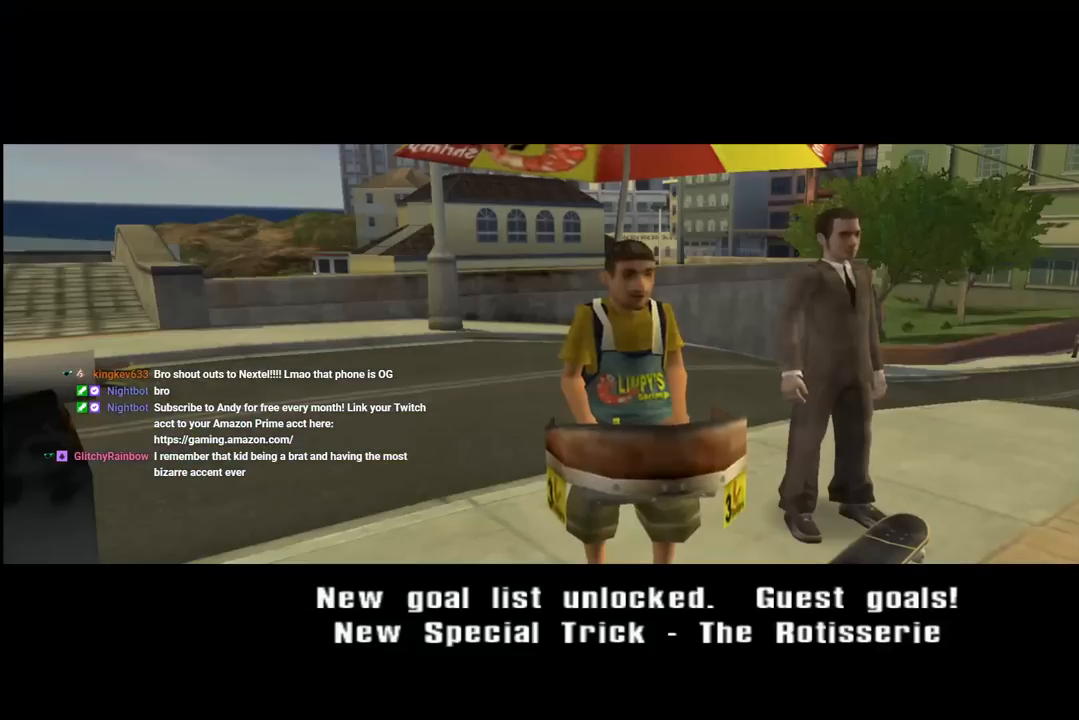
{"buttons": [], "left_stick": "center", "right_stick": "center", "events": [[33, "CIRCLE", "up"], [83, "DPAD_DOWN", "up"], [367, "CROSS", "up"]]}
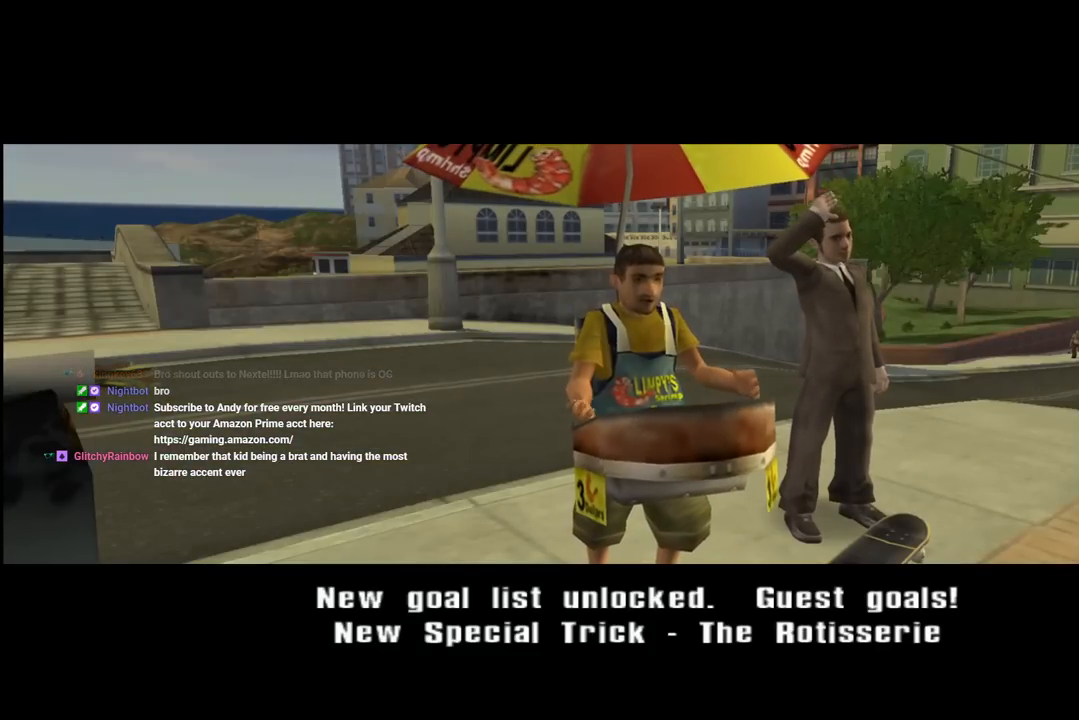
{"buttons": [], "left_stick": "center", "right_stick": "center", "events": []}
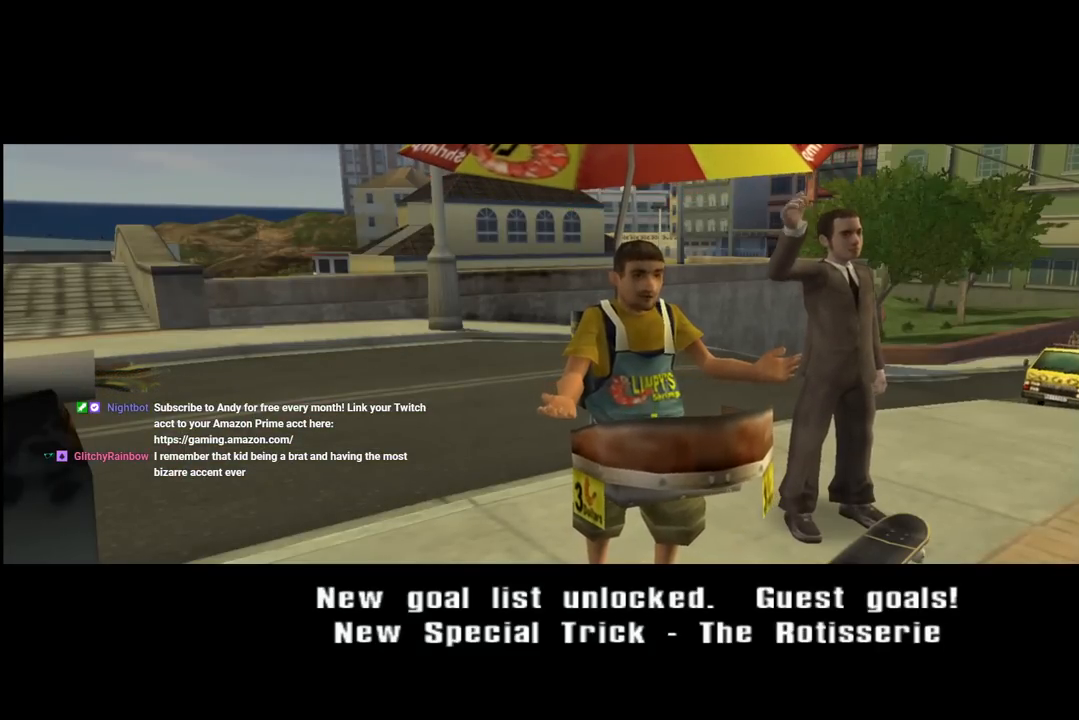
{"buttons": [], "left_stick": "center", "right_stick": "center", "events": [[317, "CROSS", "down"], [467, "CROSS", "up"]]}
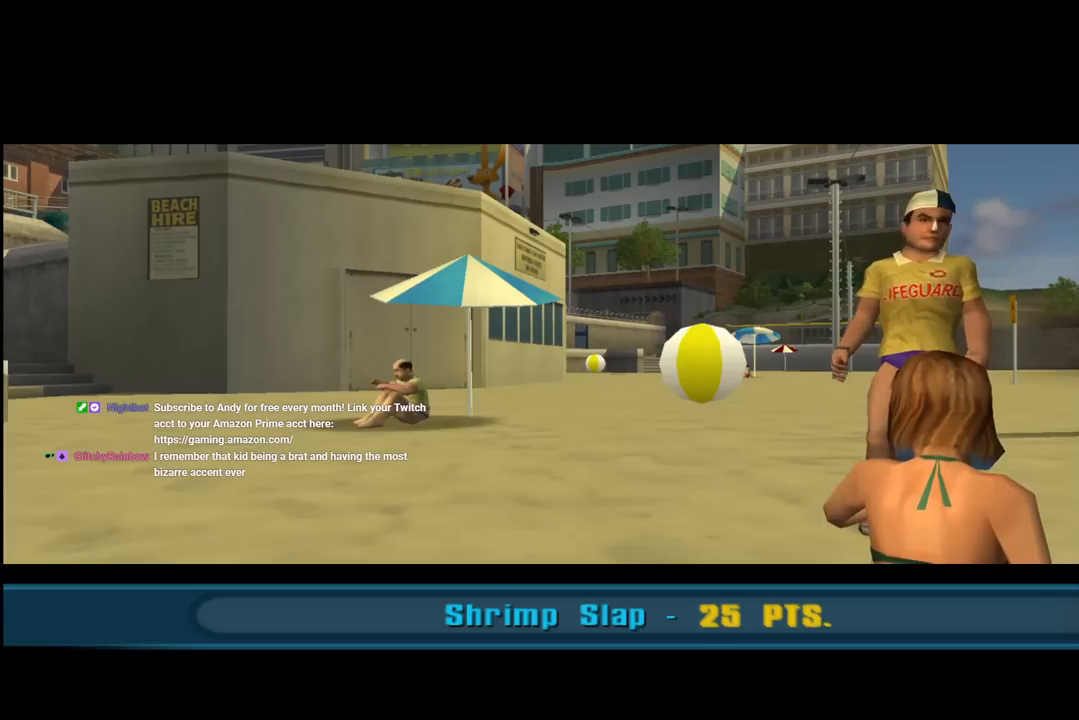
{"buttons": [], "left_stick": "center", "right_stick": "center", "events": []}
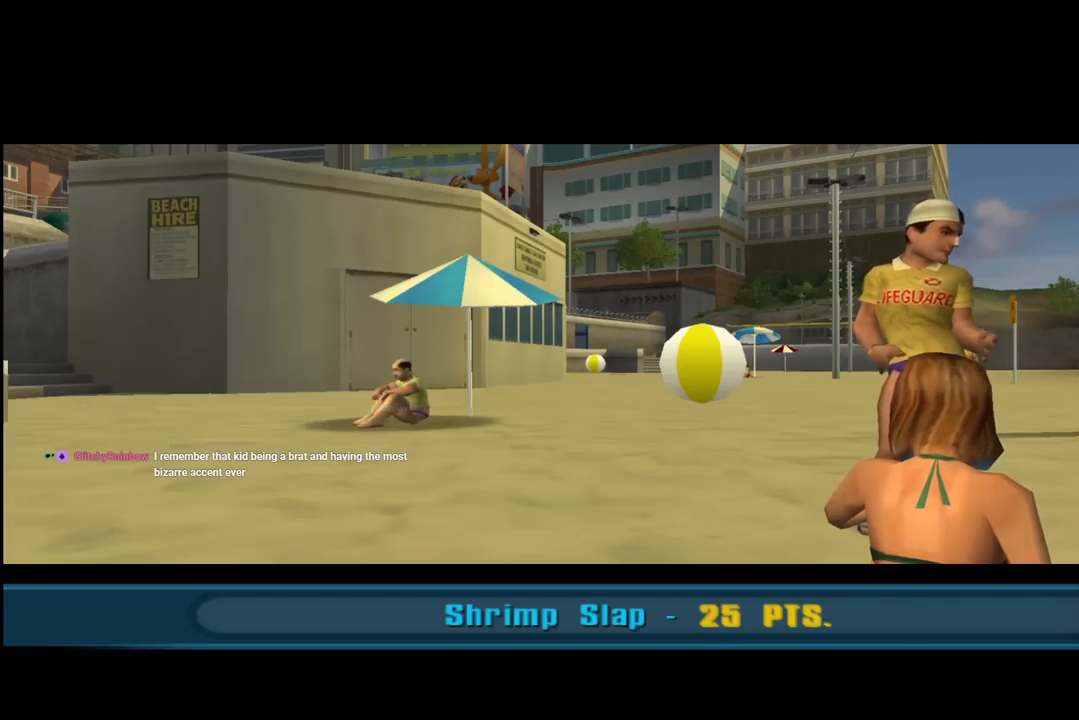
{"buttons": [], "left_stick": "center", "right_stick": "center", "events": [[150, "CROSS", "down"], [317, "CROSS", "up"]]}
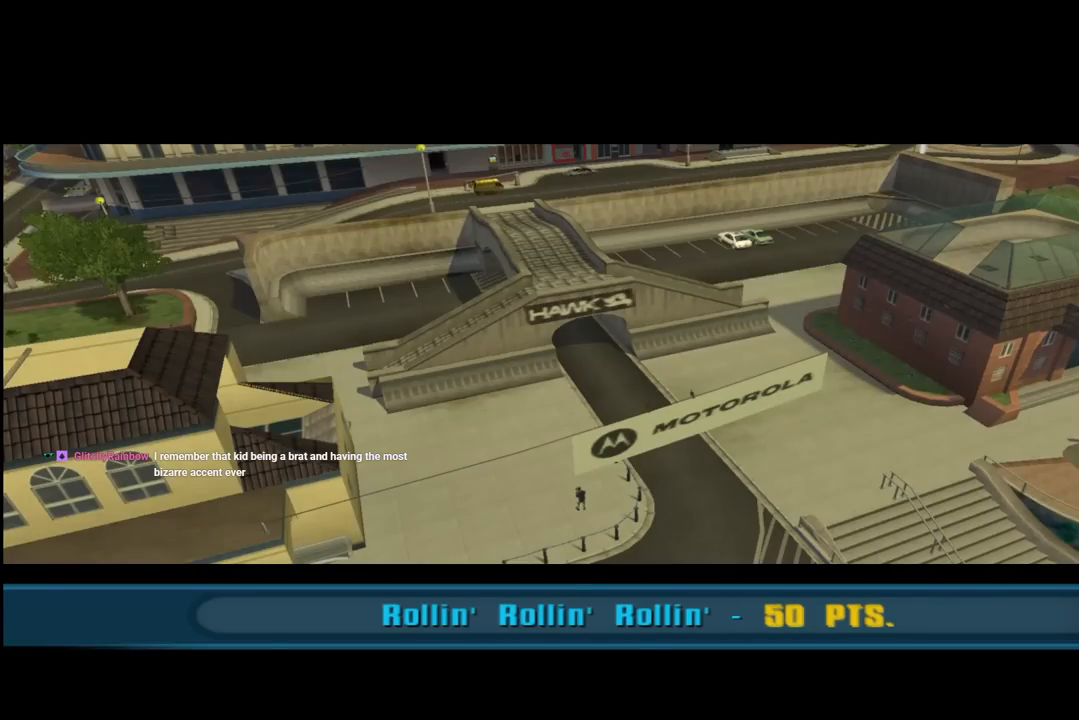
{"buttons": ["CROSS"], "left_stick": "center", "right_stick": "center", "events": [[383, "CROSS", "down"]]}
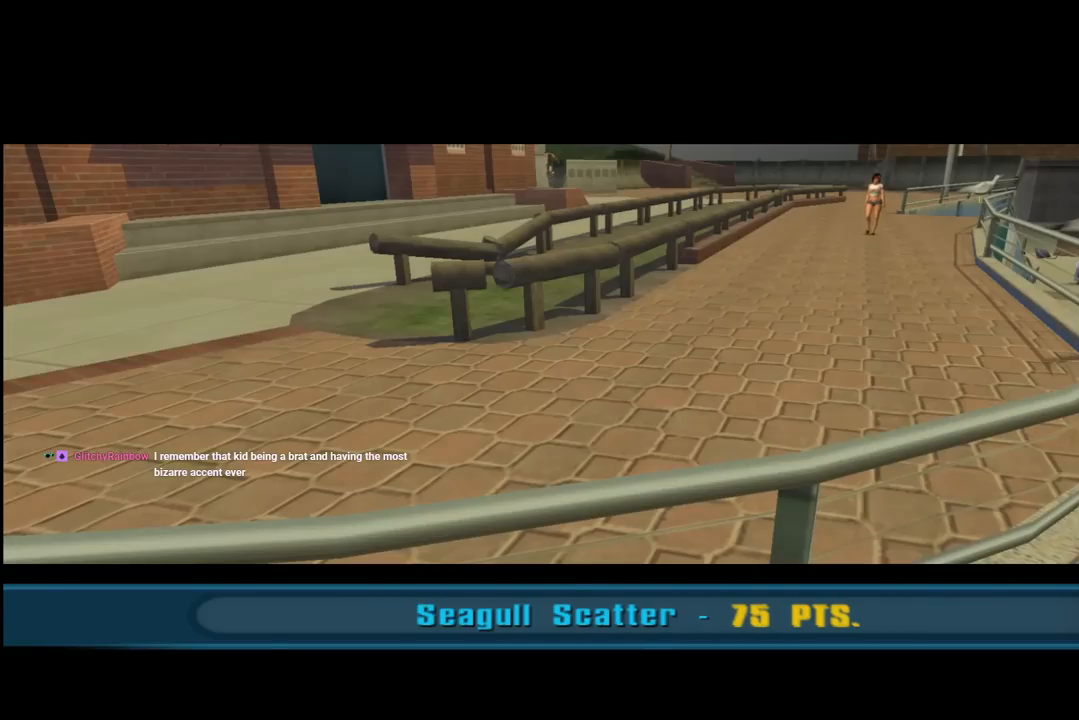
{"buttons": [], "left_stick": "center", "right_stick": "center", "events": [[67, "CROSS", "up"]]}
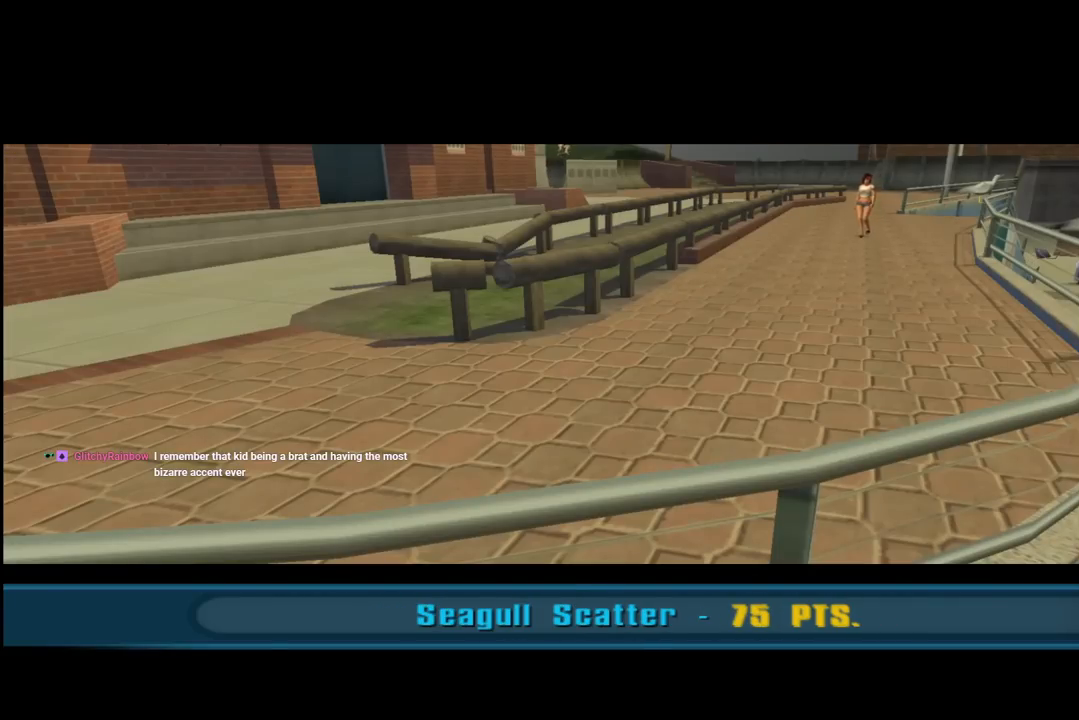
{"buttons": [], "left_stick": "center", "right_stick": "center", "events": [[50, "CROSS", "down"], [267, "CROSS", "up"]]}
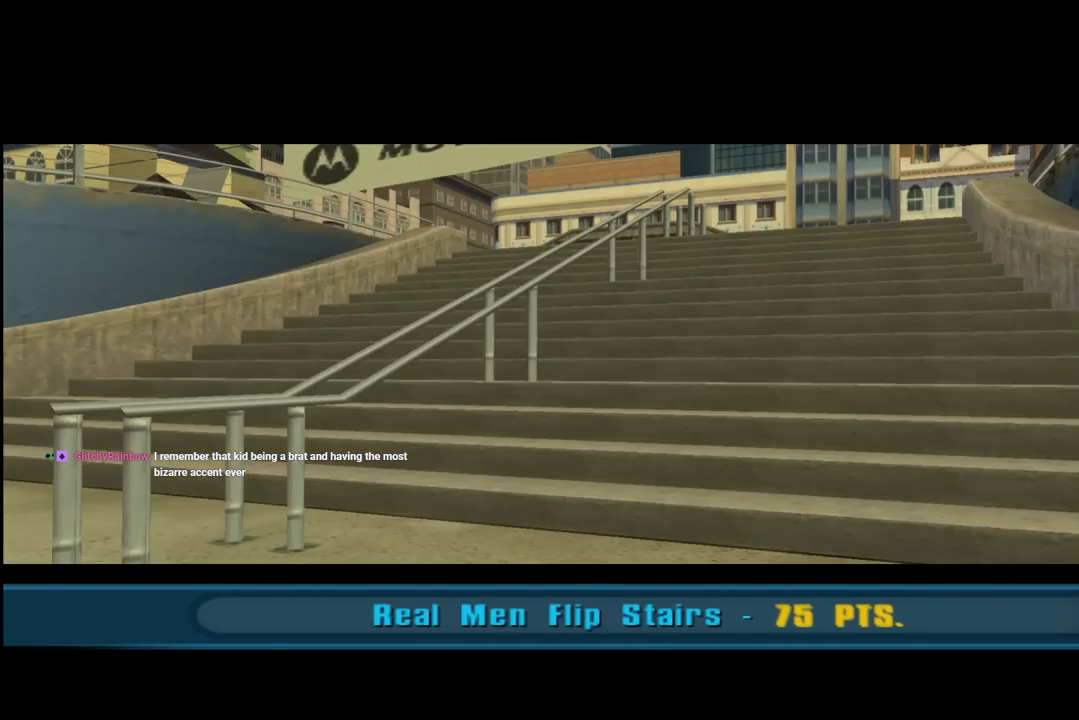
{"buttons": [], "left_stick": "center", "right_stick": "center", "events": [[183, "CROSS", "down"], [400, "CROSS", "up"]]}
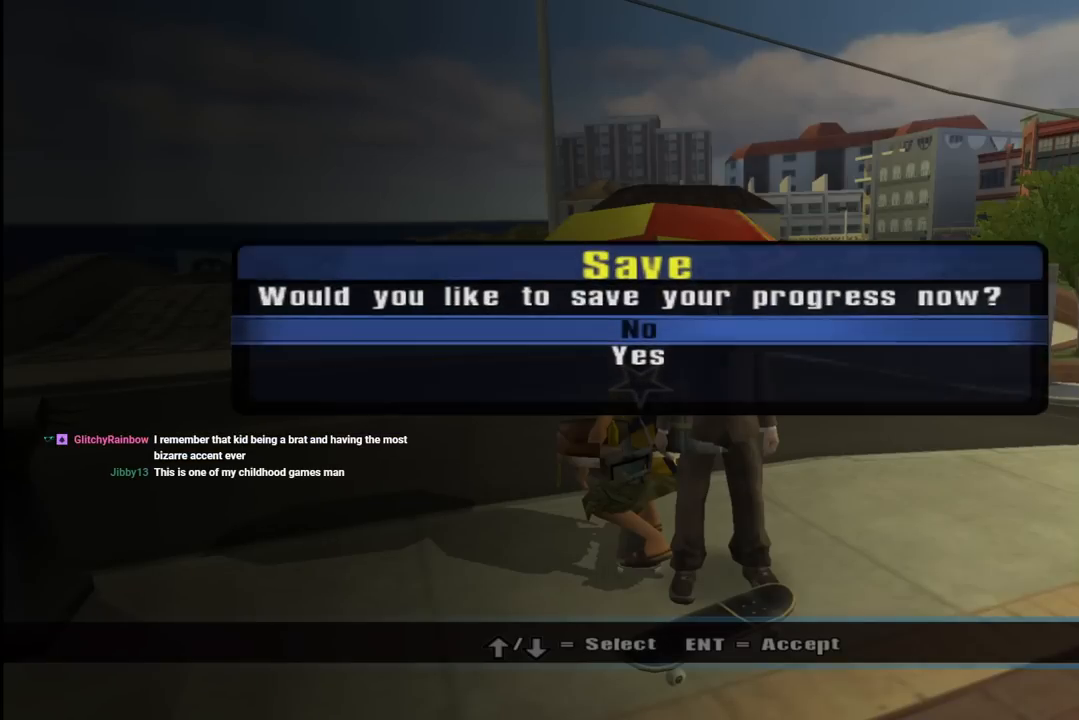
{"buttons": [], "left_stick": "center", "right_stick": "center", "events": []}
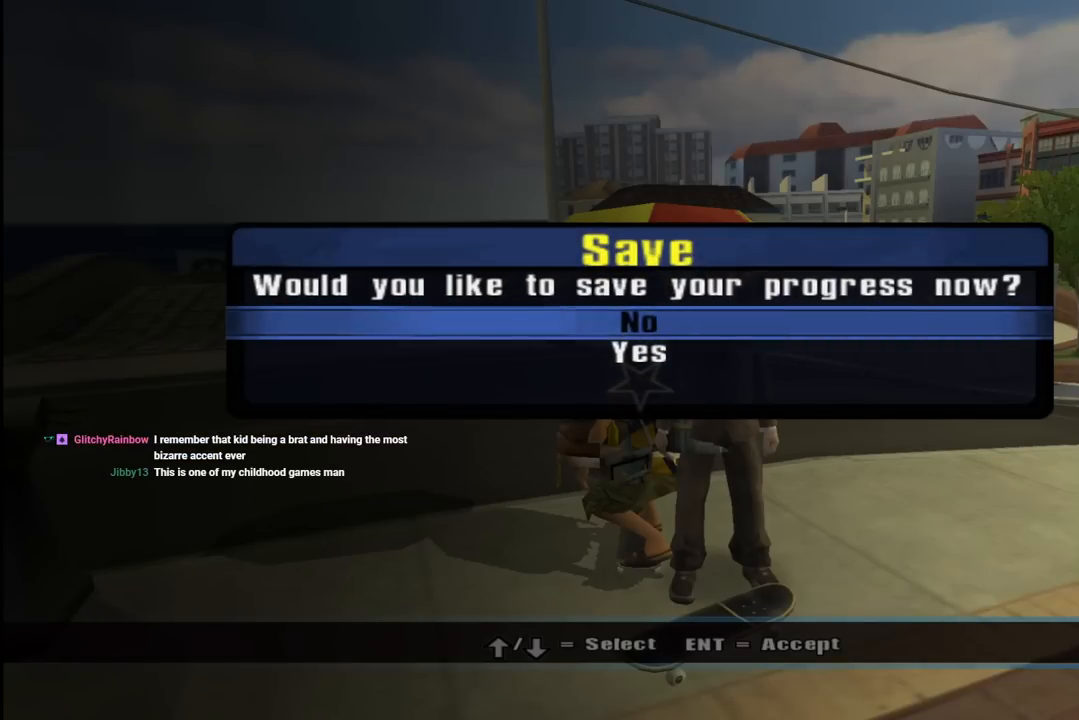
{"buttons": ["CROSS", "DPAD_DOWN", "DPAD_LEFT"], "left_stick": "center", "right_stick": "center", "events": [[50, "CROSS", "down"], [367, "DPAD_DOWN", "down"], [367, "DPAD_LEFT", "down"]]}